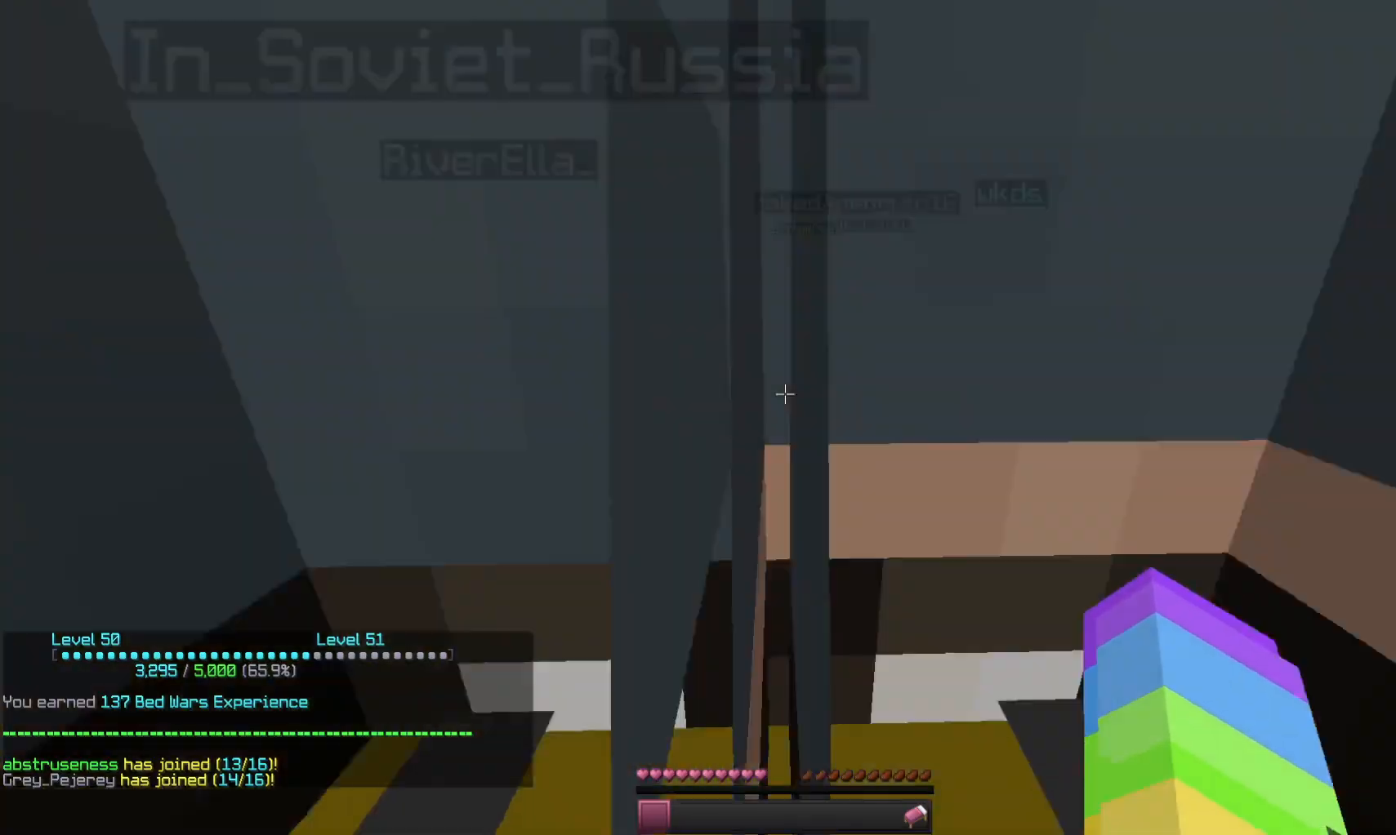
Gameplay with keyboard and mouse; each line is a JSON object with the keys and mouse buttons held at the frame after it. "events" lists presses ("down") and releases ("up") of "a", "d", "s", "space", "w", "mouse_left" and "mouse_right" between this image and that frame as [ms after this image, input, new state], when the widget could be followed in between. "mouse_left", "mouse_right" = the "left", "right" buttons of the "mouse" list. No other keys are recorded. Fast repeated clicks can show as one long hold. Mouse movement is not recorded.
{"keys": ["w"], "mouse": [], "events": [[267, "space", "down"], [433, "space", "up"]]}
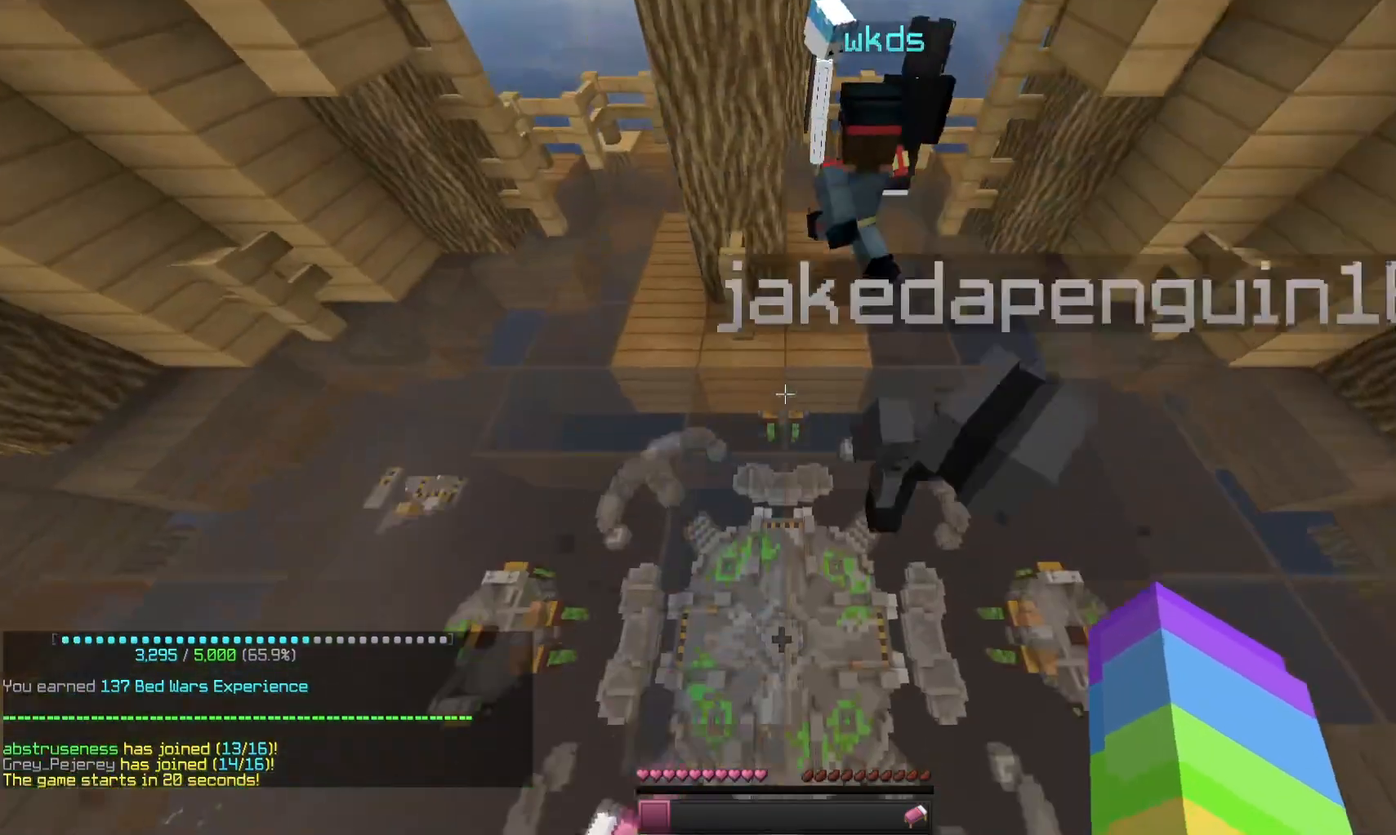
{"keys": ["d", "w"], "mouse": [], "events": [[300, "d", "down"]]}
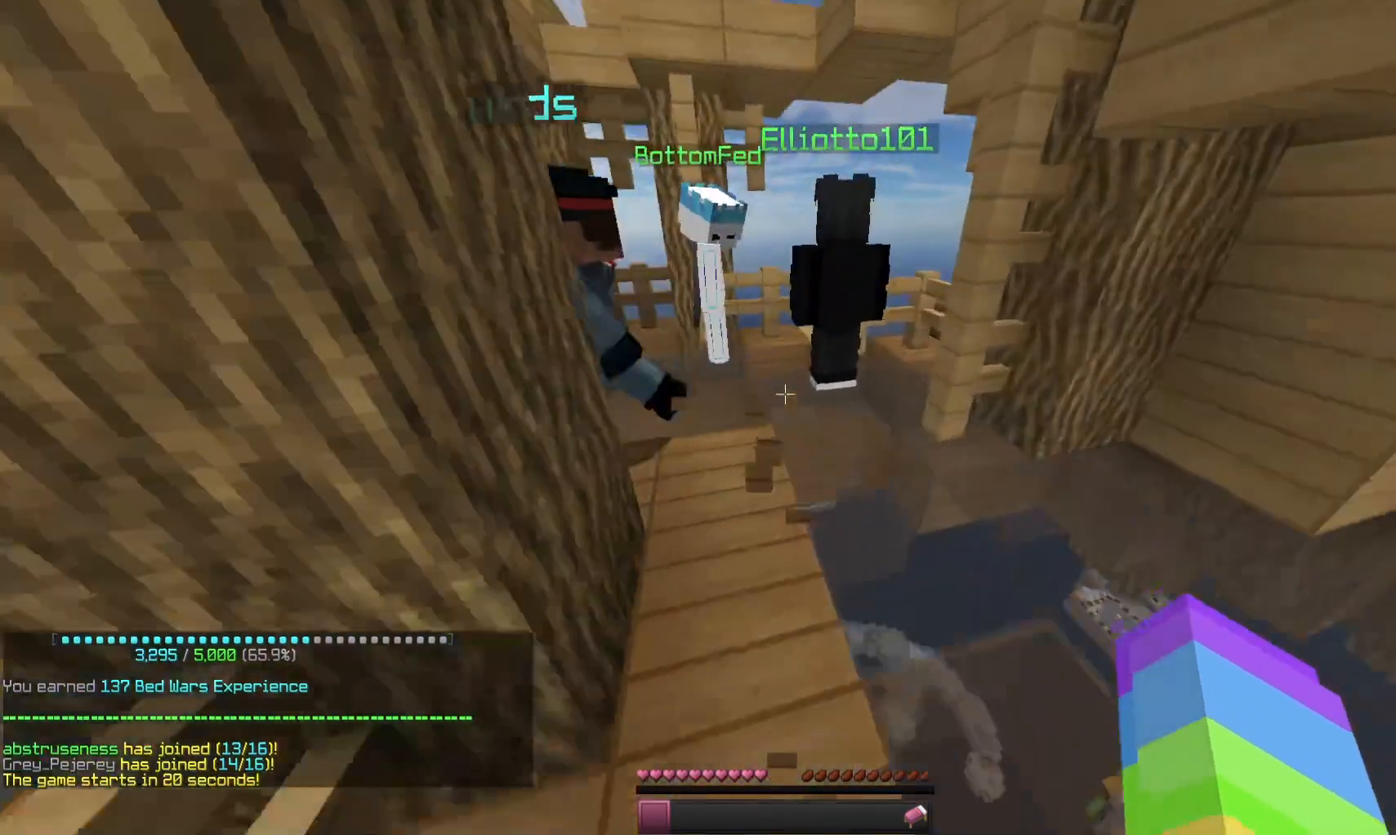
{"keys": [], "mouse": [], "events": [[167, "d", "up"], [233, "w", "up"]]}
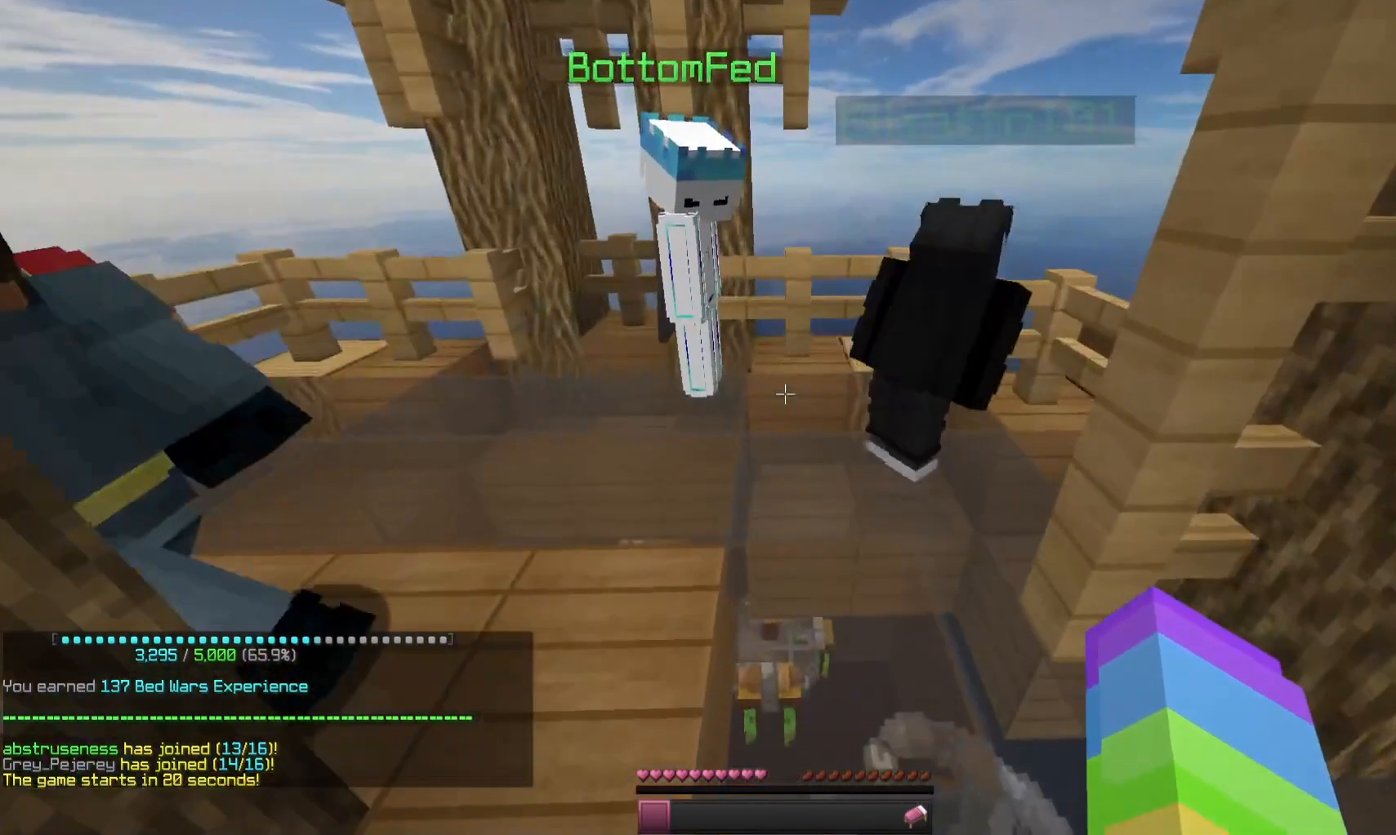
{"keys": [], "mouse": [], "events": []}
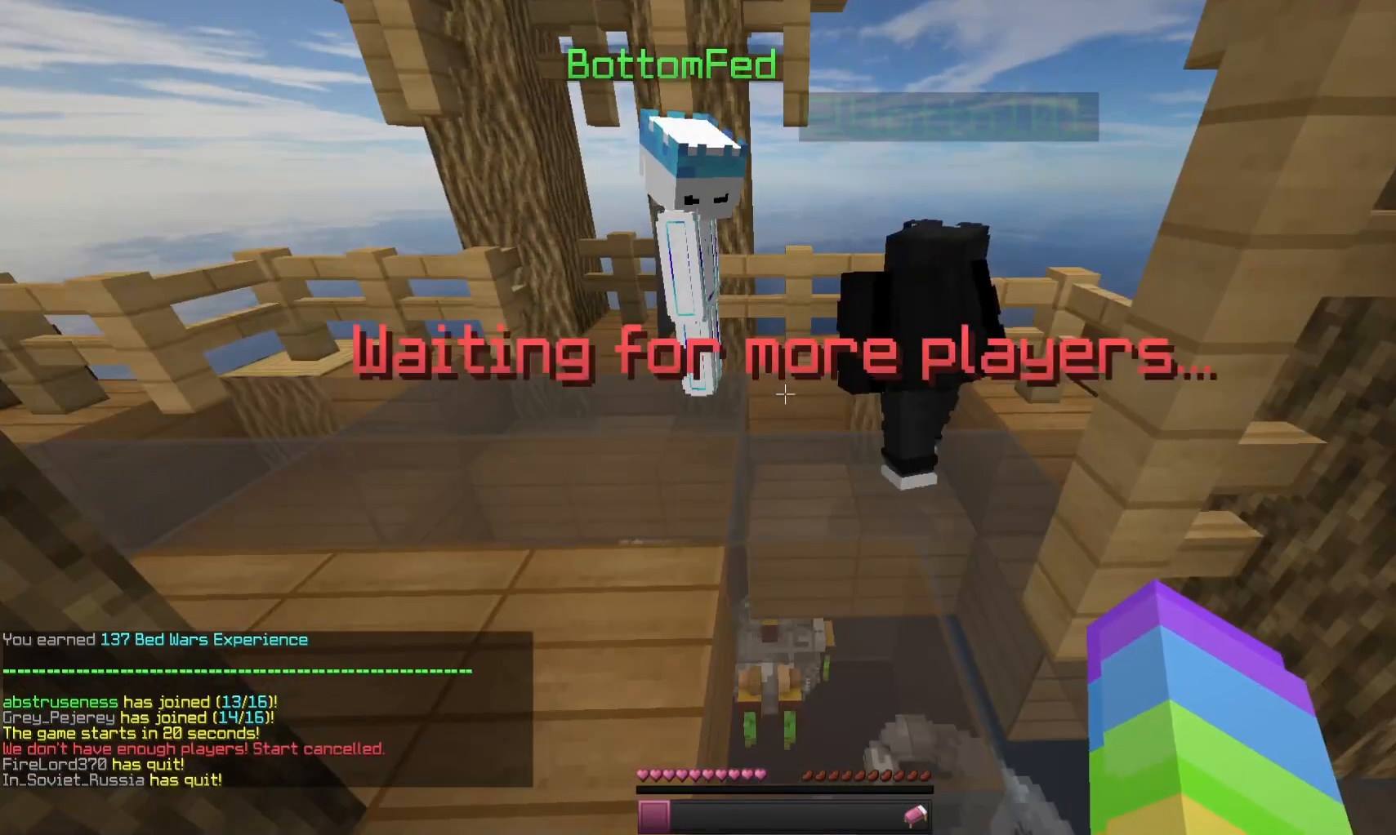
{"keys": [], "mouse": [], "events": []}
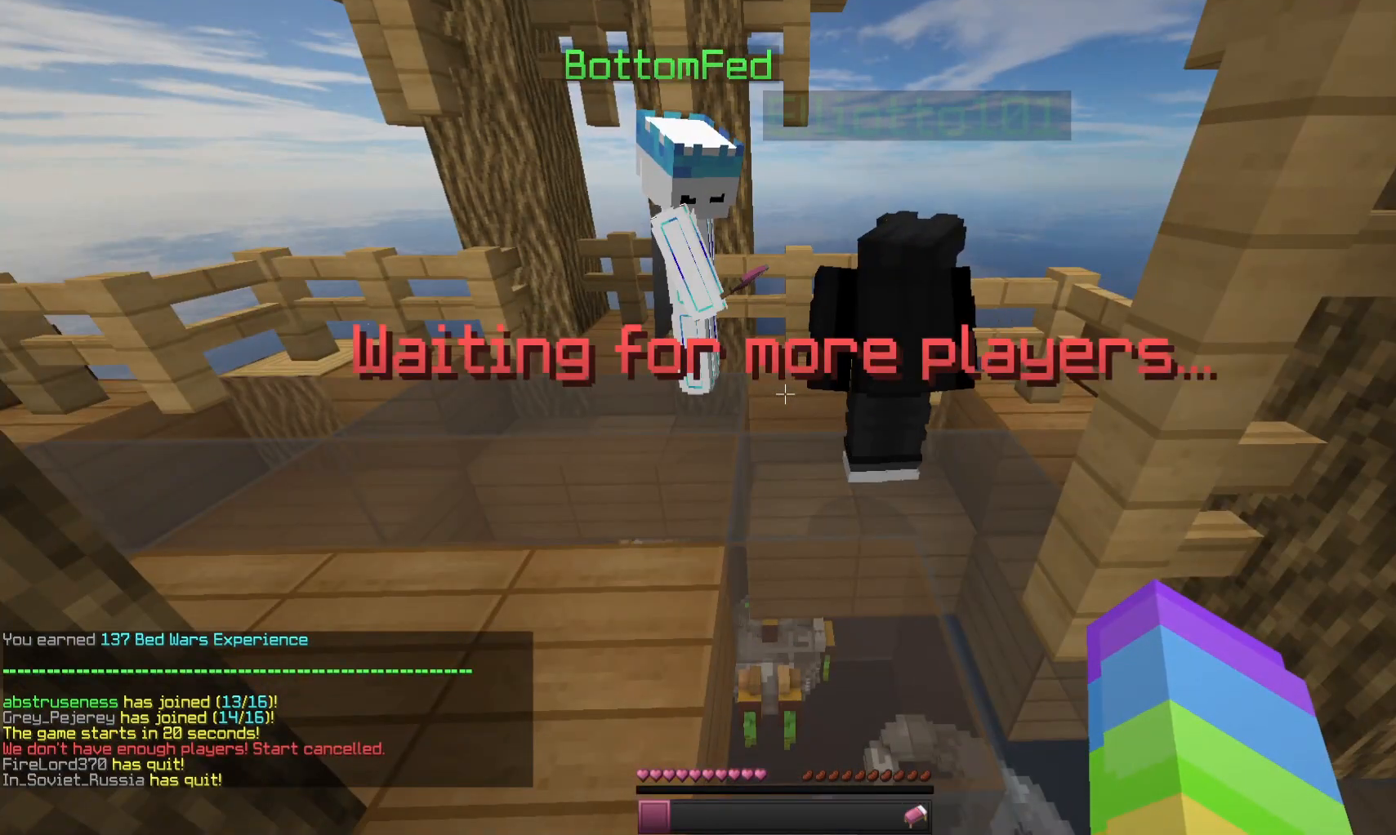
{"keys": [], "mouse": [], "events": []}
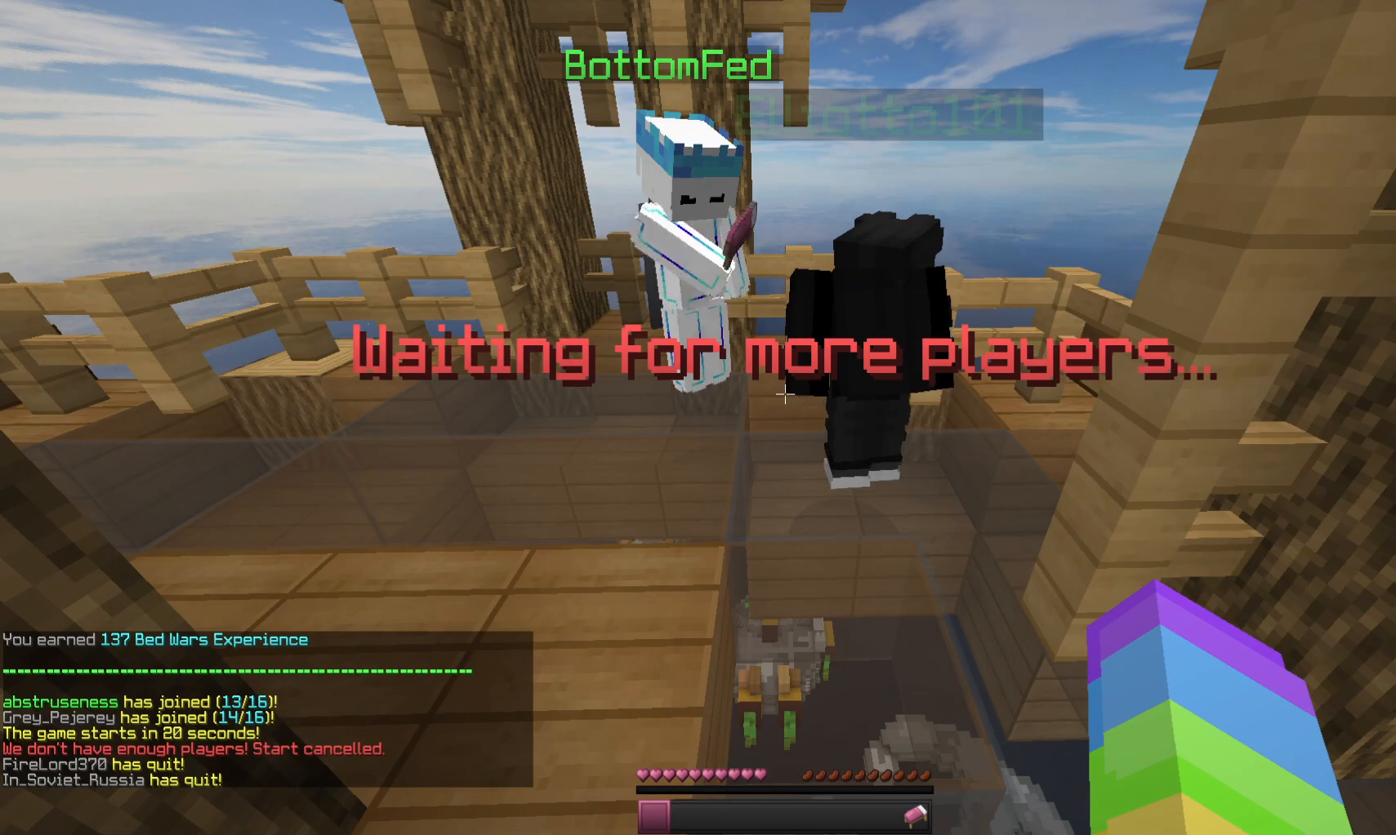
{"keys": [], "mouse": [], "events": []}
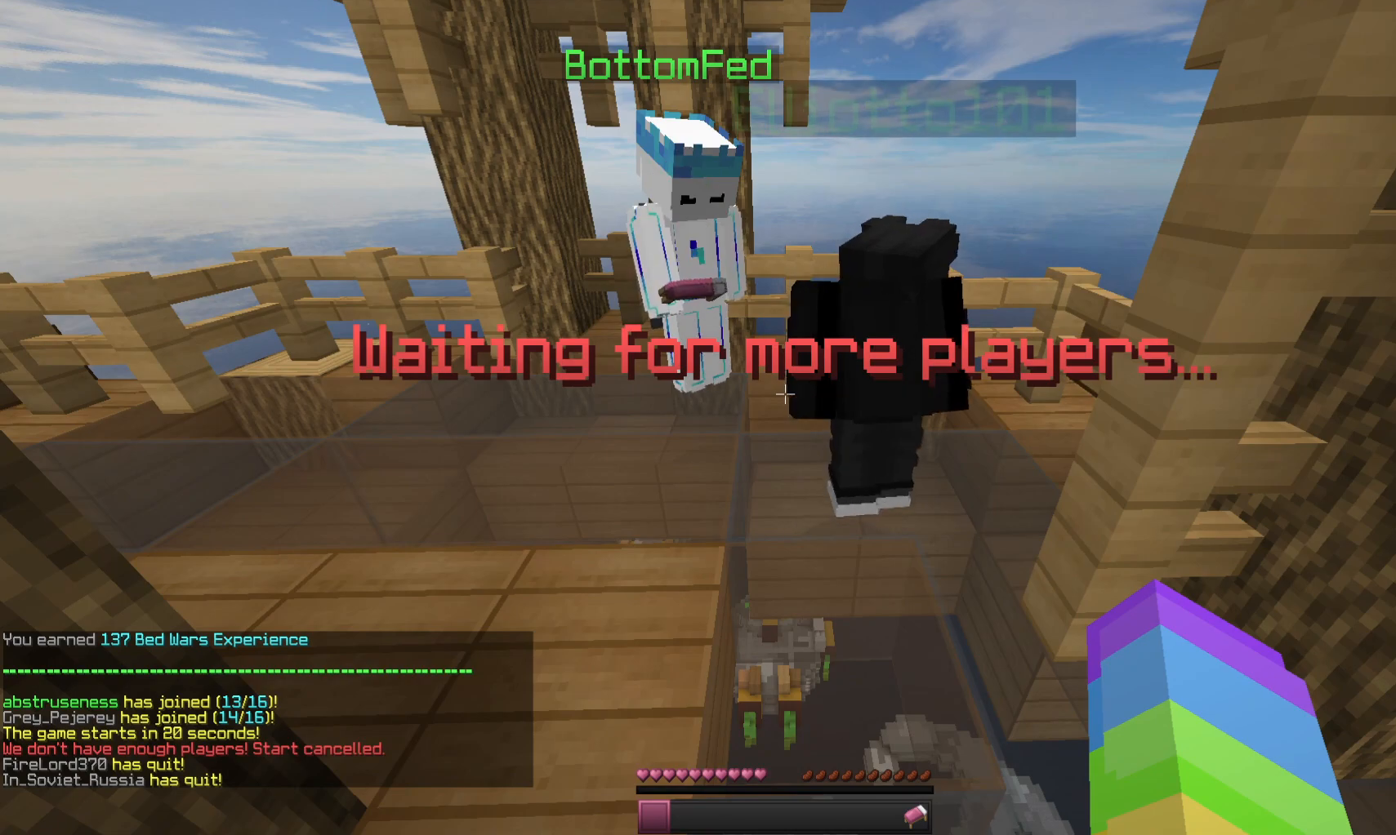
{"keys": [], "mouse": [], "events": []}
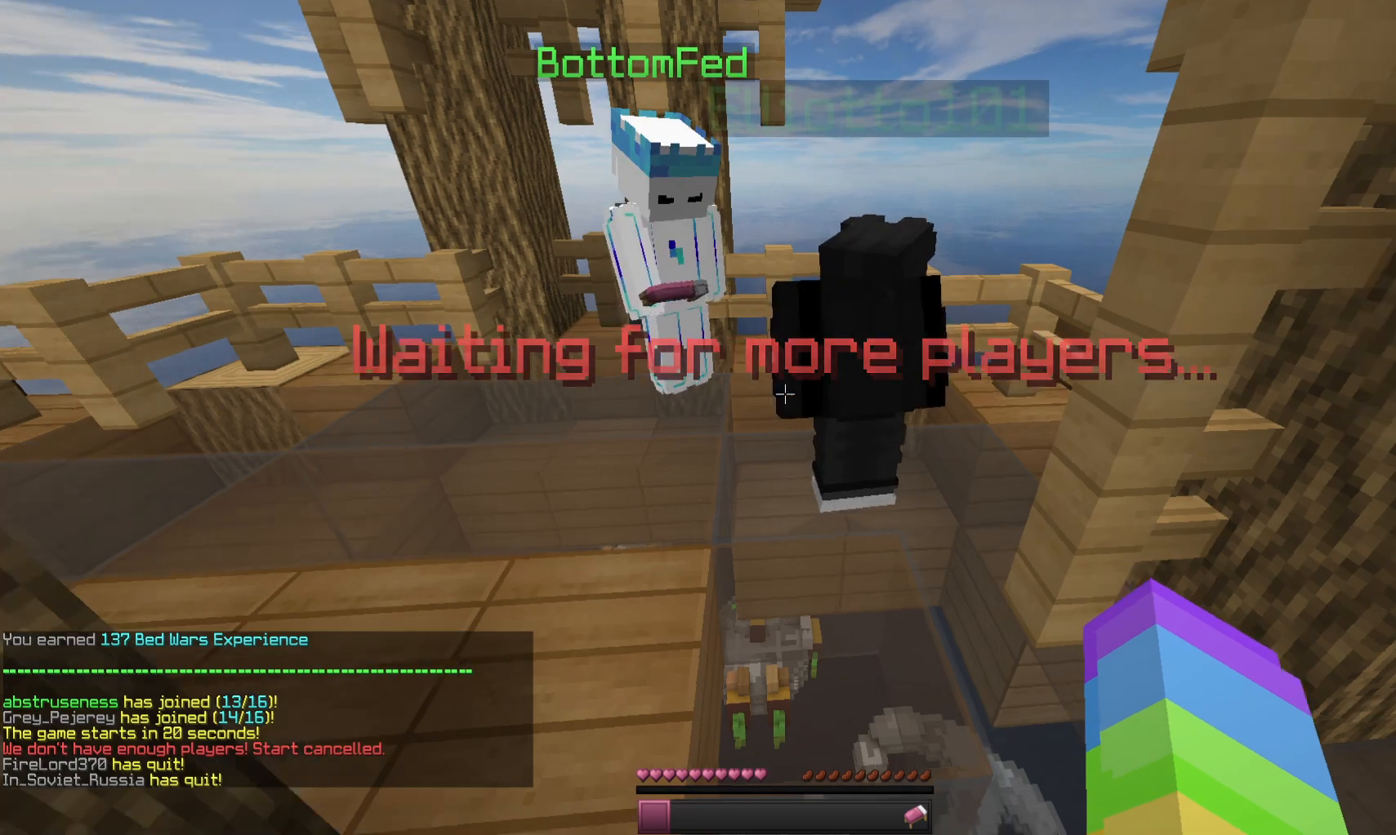
{"keys": [], "mouse": [], "events": []}
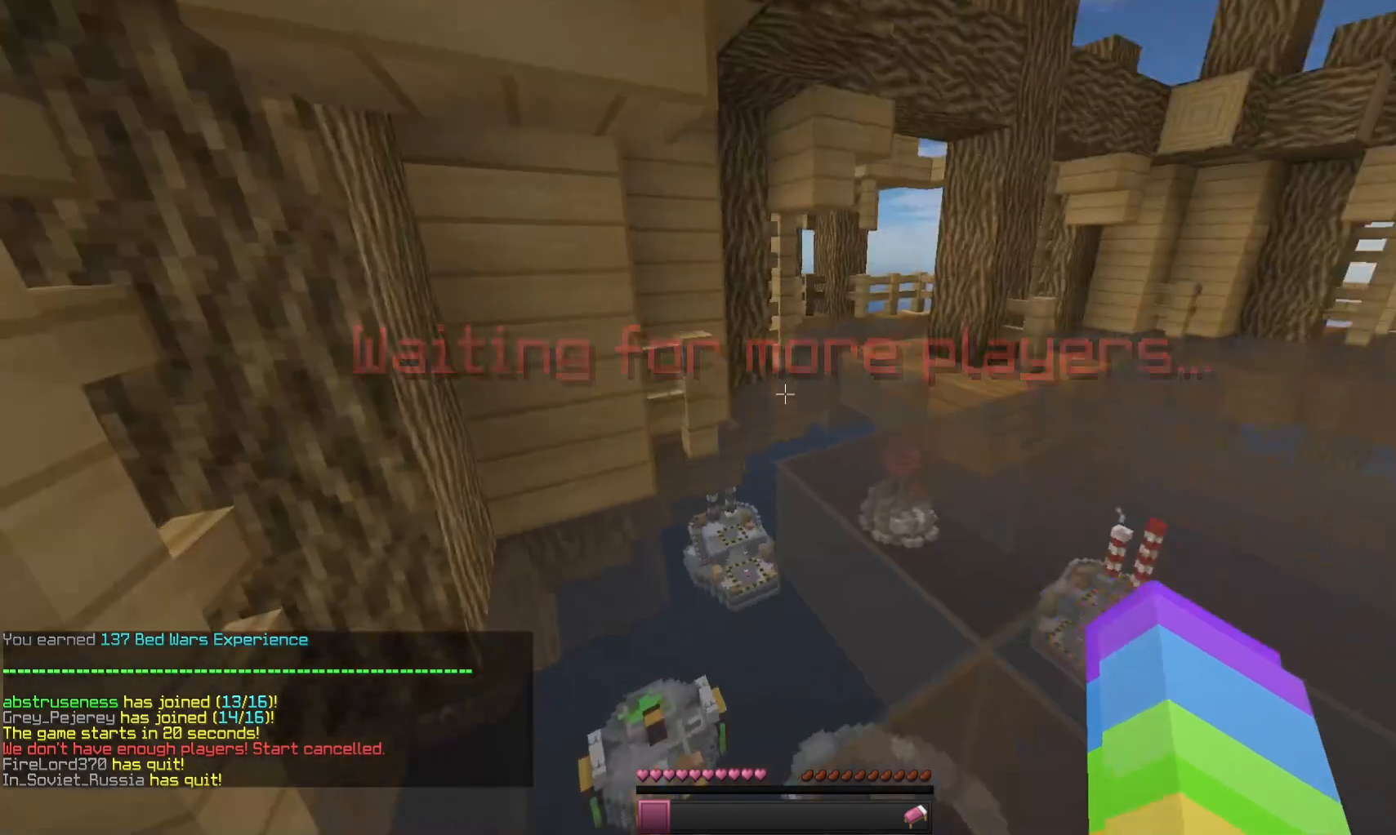
{"keys": [], "mouse": [], "events": []}
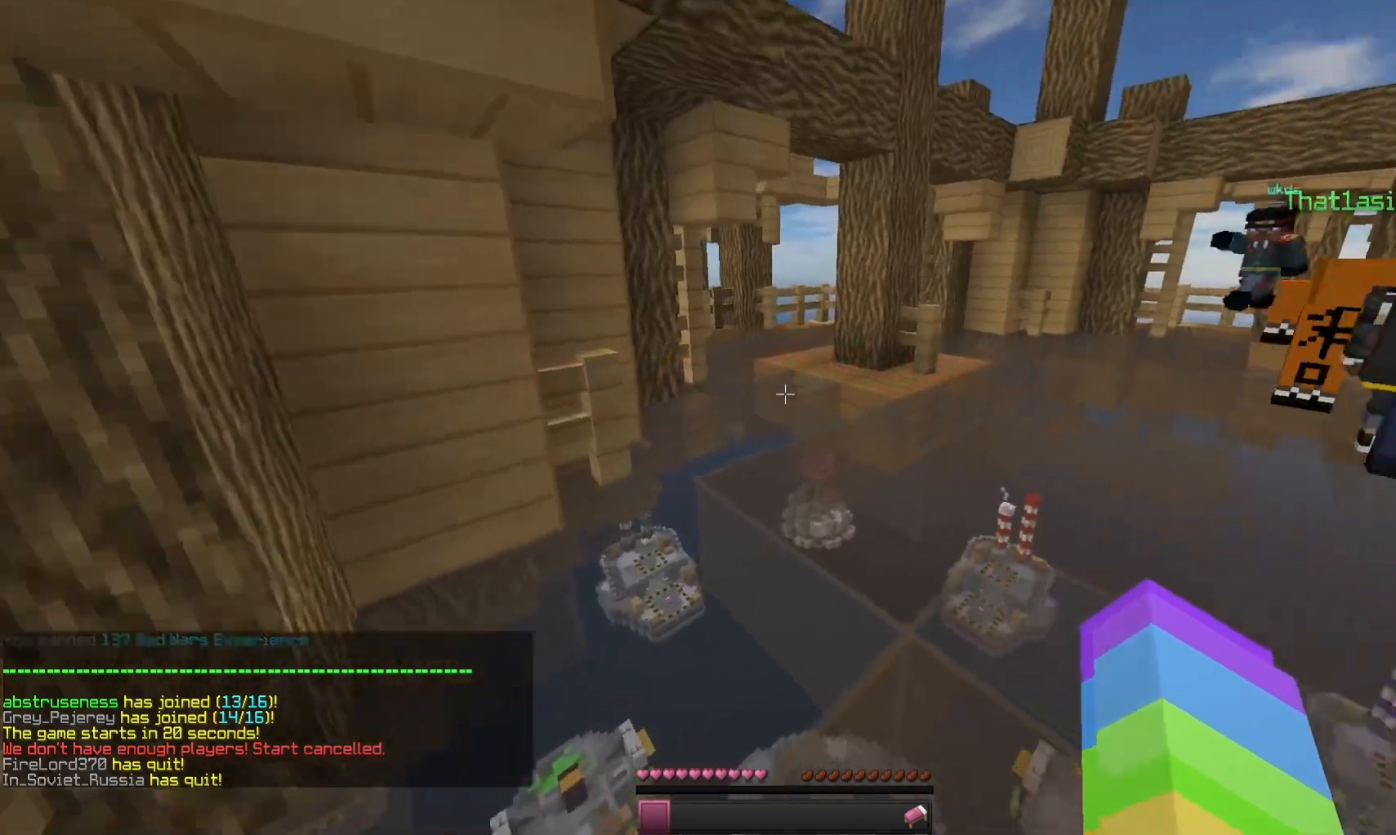
{"keys": ["w"], "mouse": [], "events": [[267, "w", "down"]]}
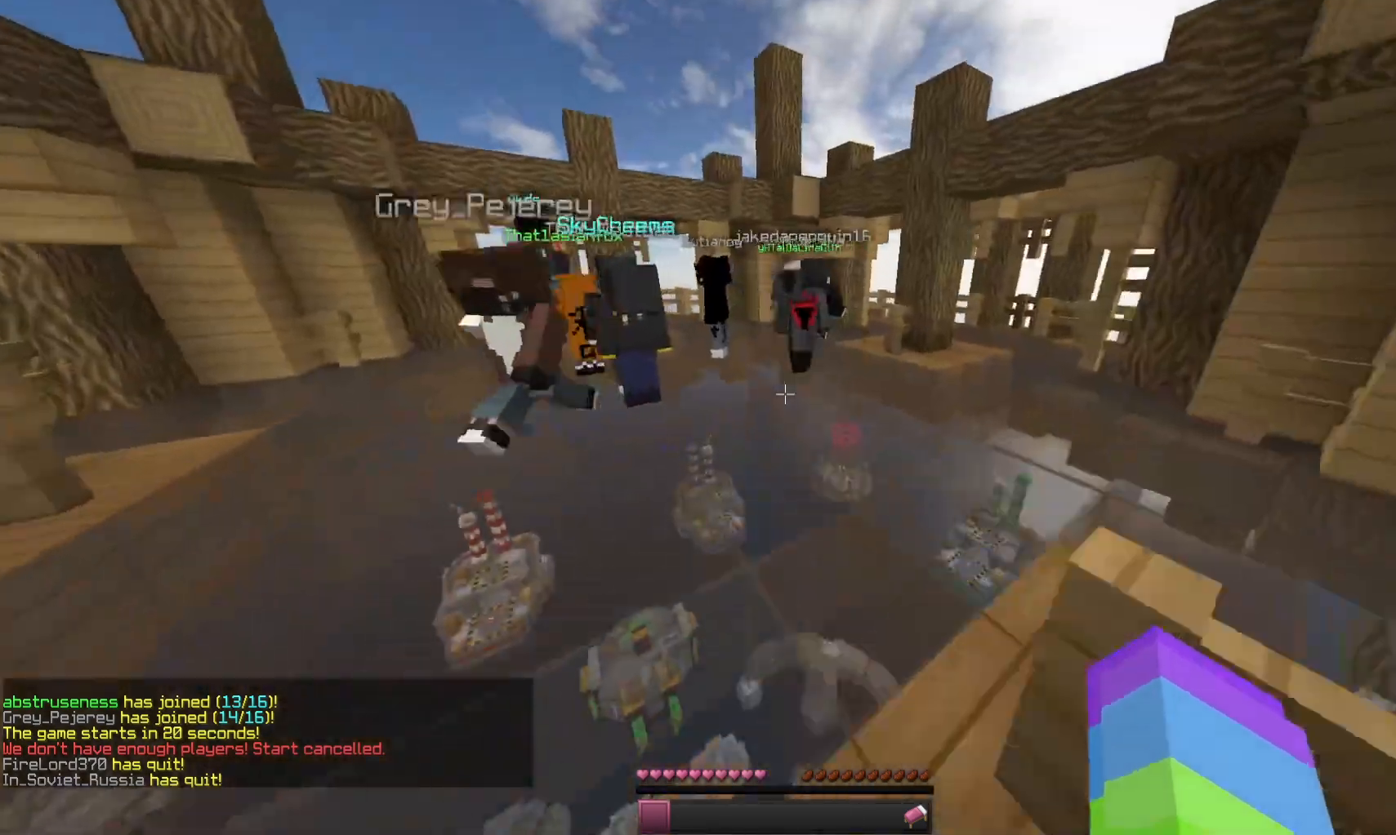
{"keys": ["w"], "mouse": [], "events": [[233, "a", "down"], [267, "space", "down"], [467, "a", "up"], [500, "space", "up"]]}
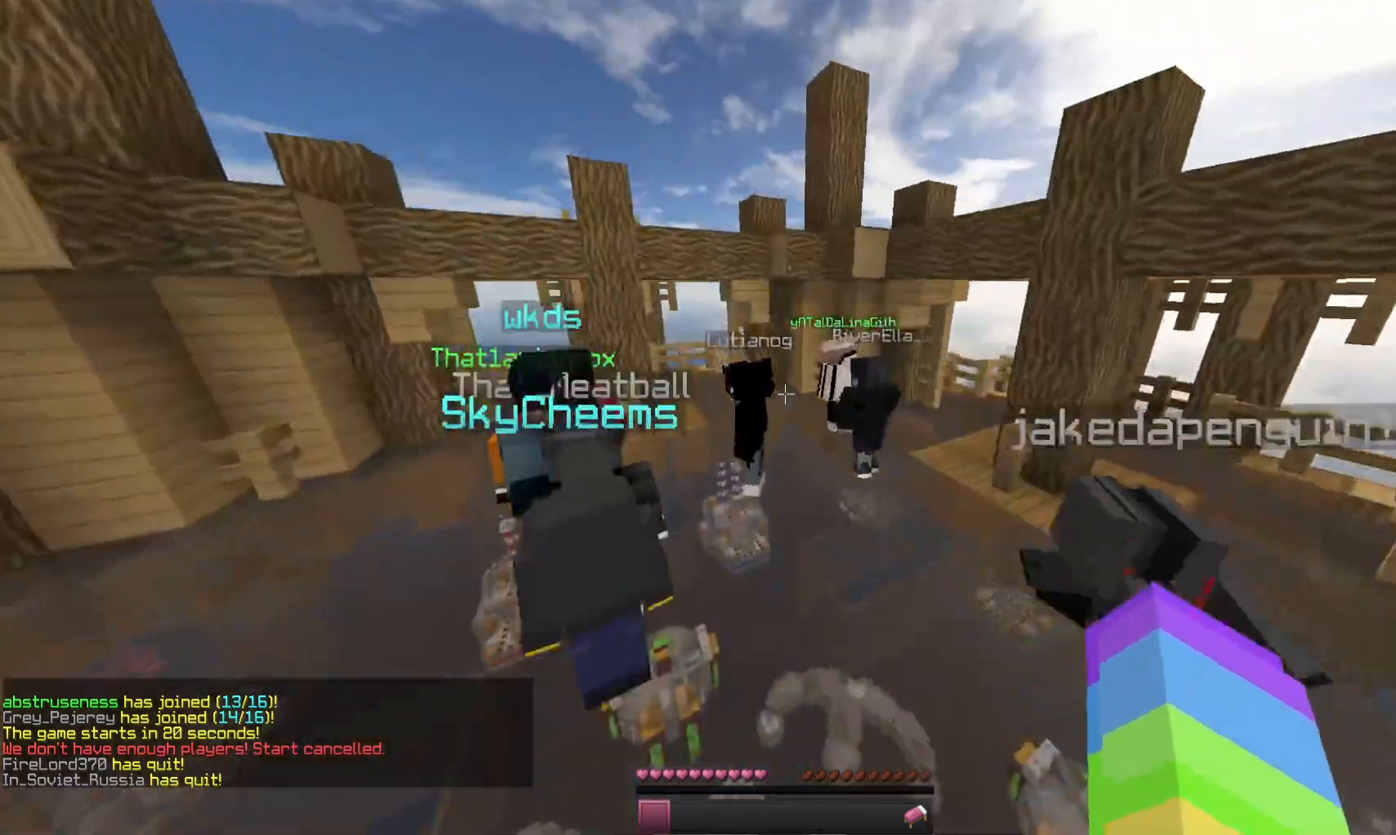
{"keys": ["space", "w"], "mouse": [], "events": [[300, "space", "down"]]}
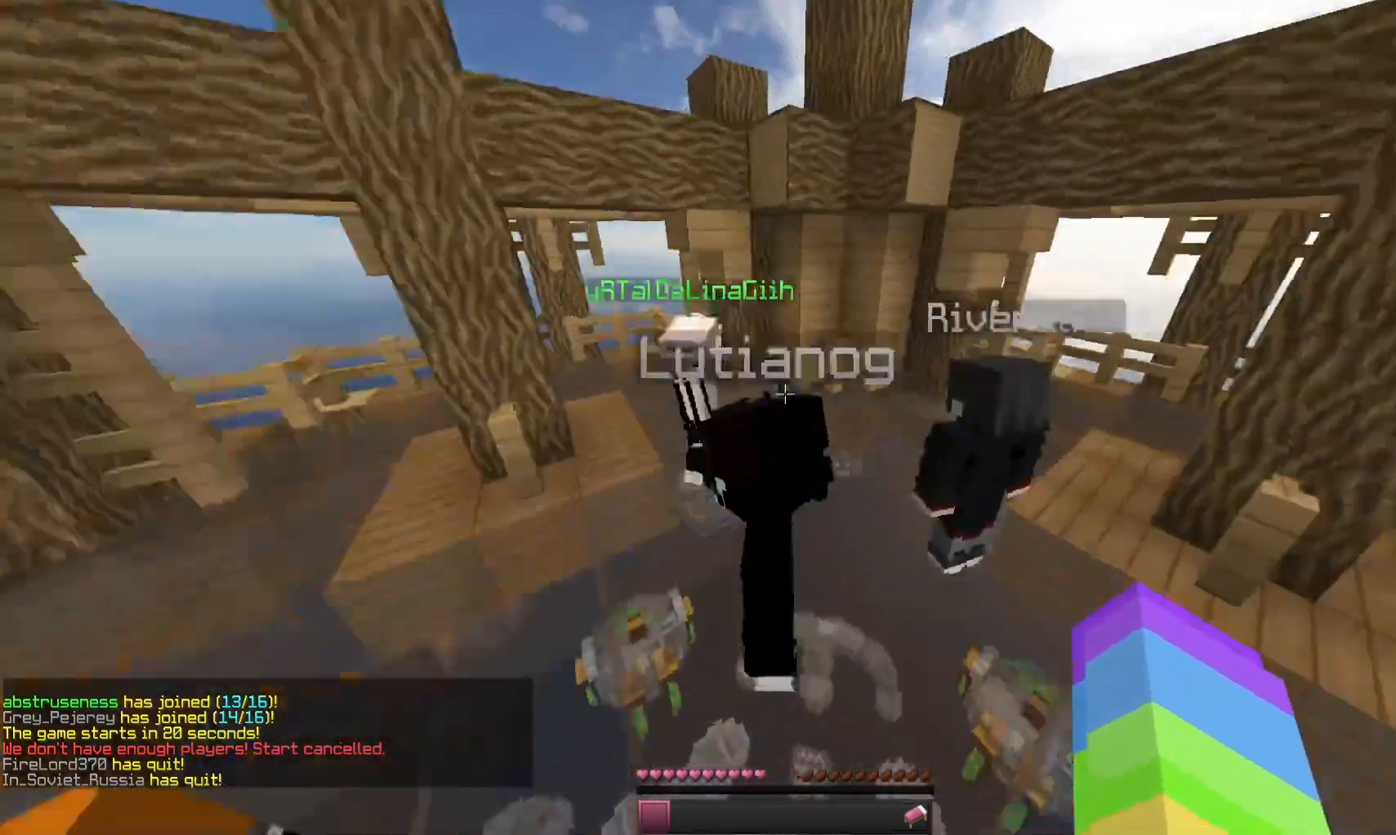
{"keys": ["d", "w"], "mouse": [], "events": [[33, "space", "up"], [400, "d", "down"]]}
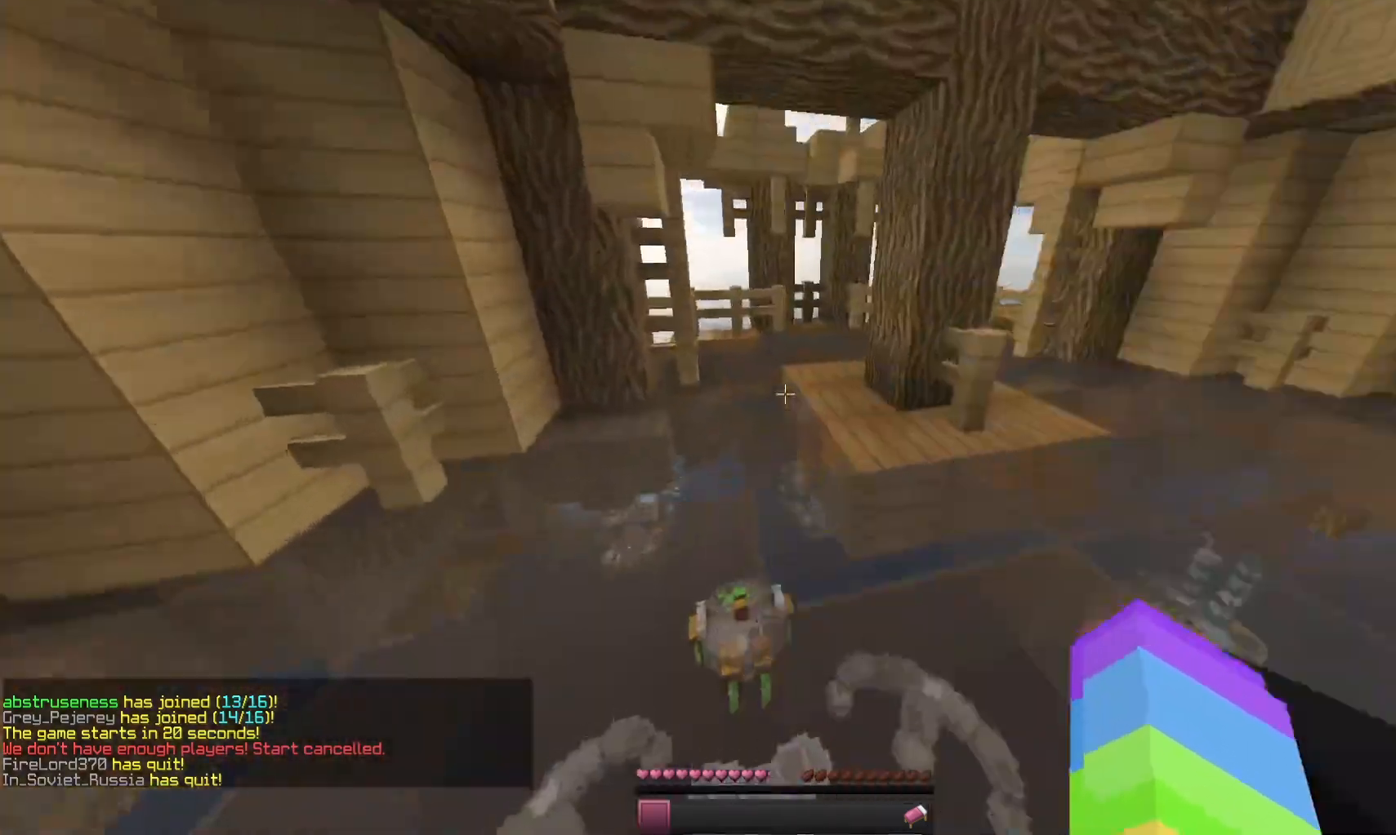
{"keys": ["space", "w"], "mouse": [], "events": [[200, "d", "up"], [300, "space", "down"]]}
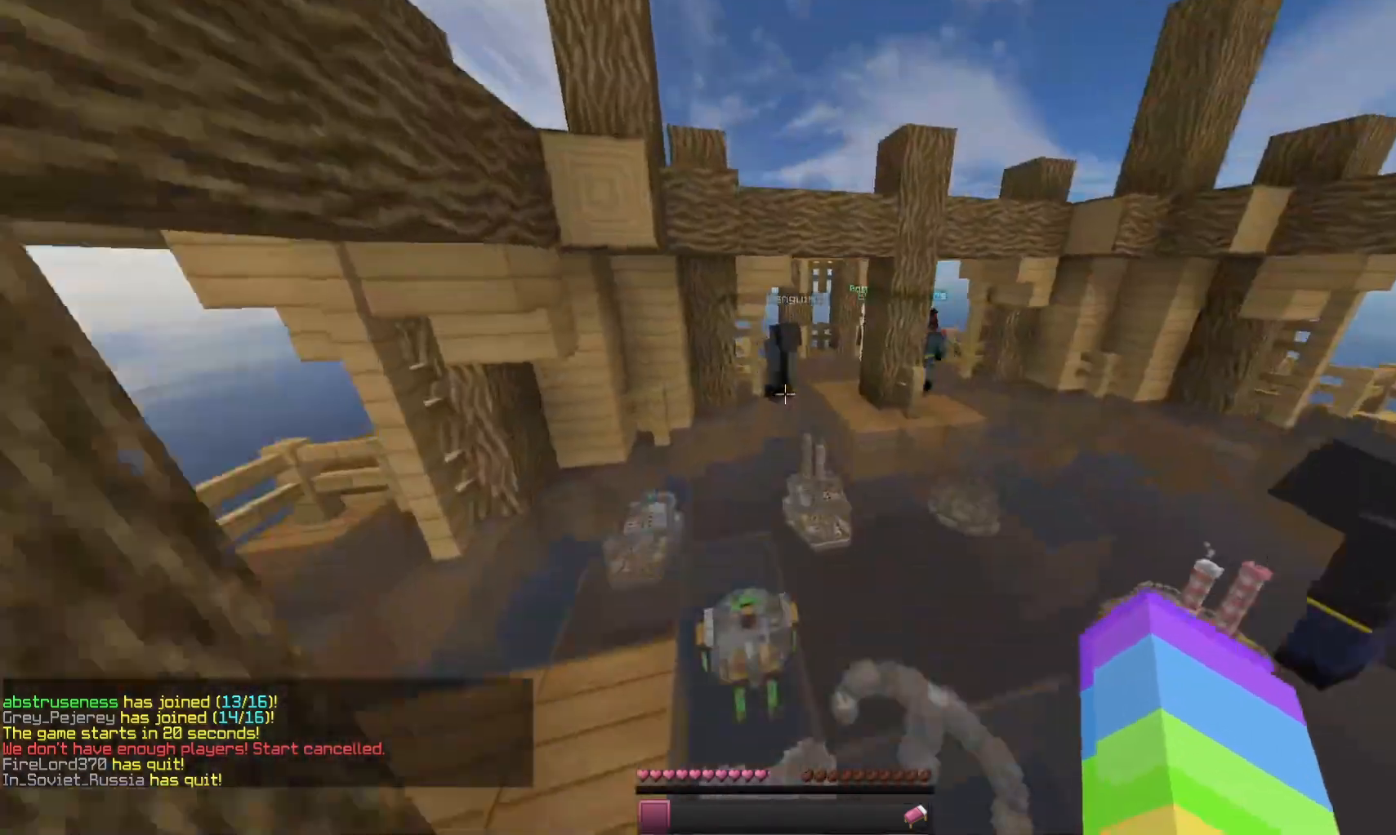
{"keys": ["w"], "mouse": [], "events": [[67, "space", "up"]]}
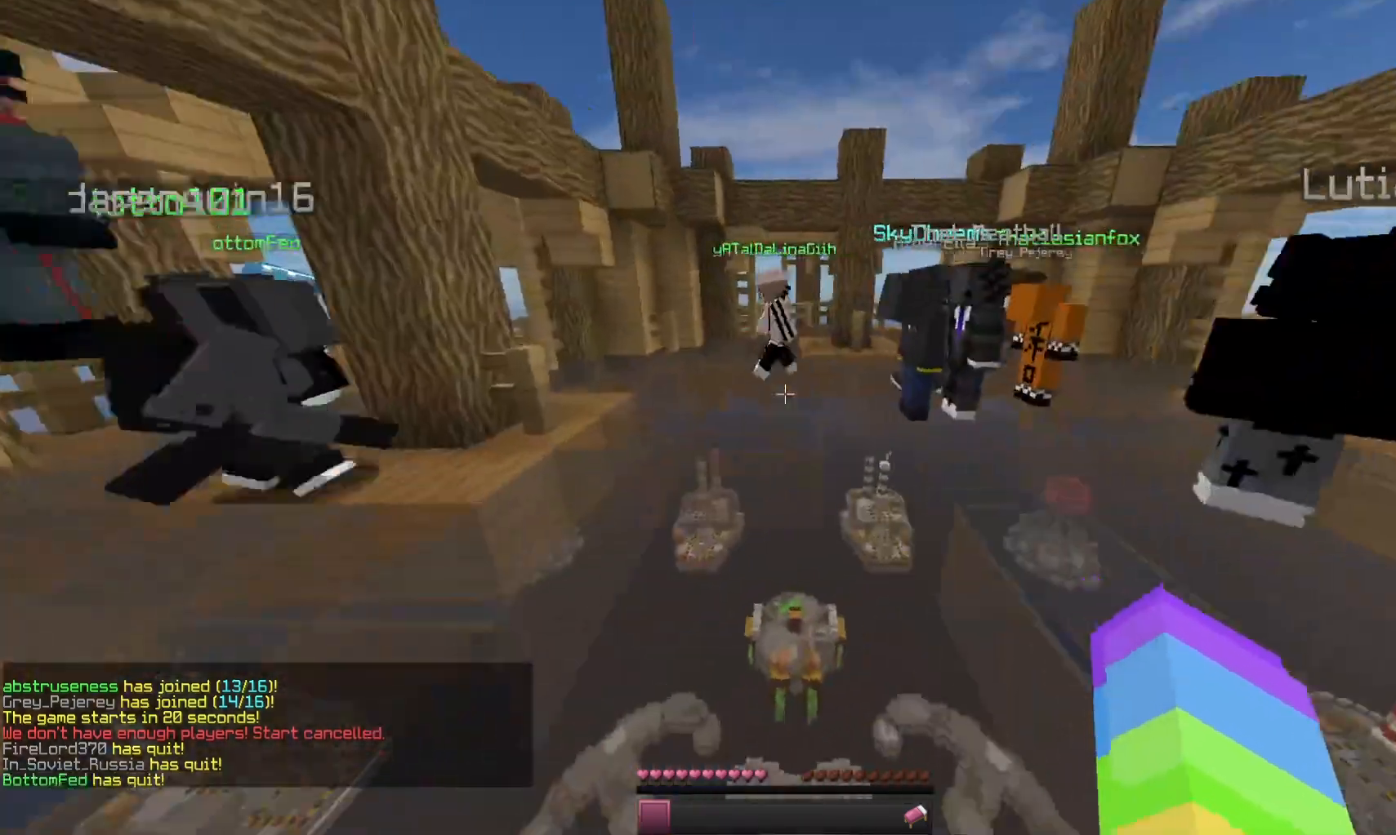
{"keys": ["w"], "mouse": [], "events": [[67, "space", "down"], [367, "space", "up"]]}
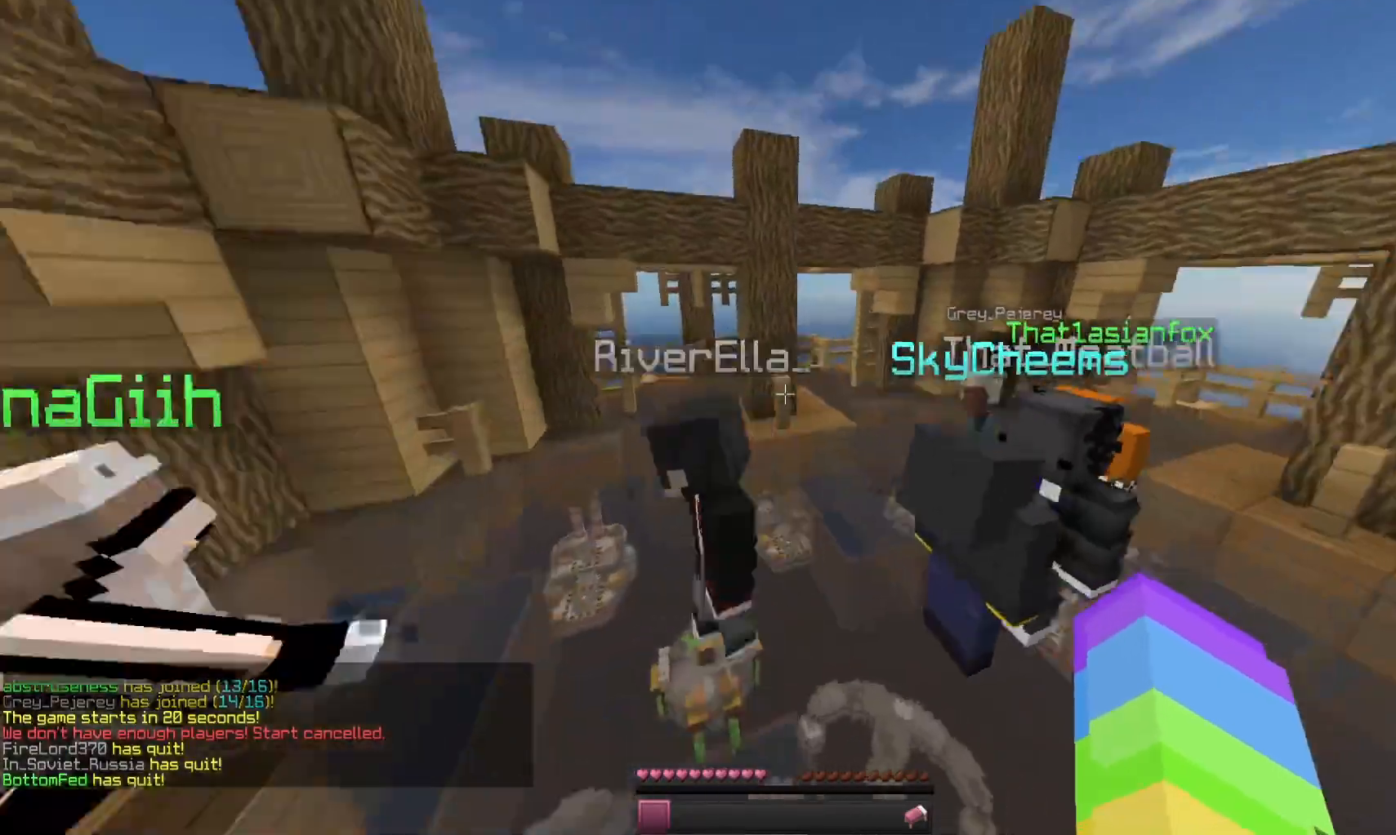
{"keys": ["a"], "mouse": [], "events": [[133, "w", "up"], [267, "space", "down"], [467, "a", "down"], [467, "space", "up"]]}
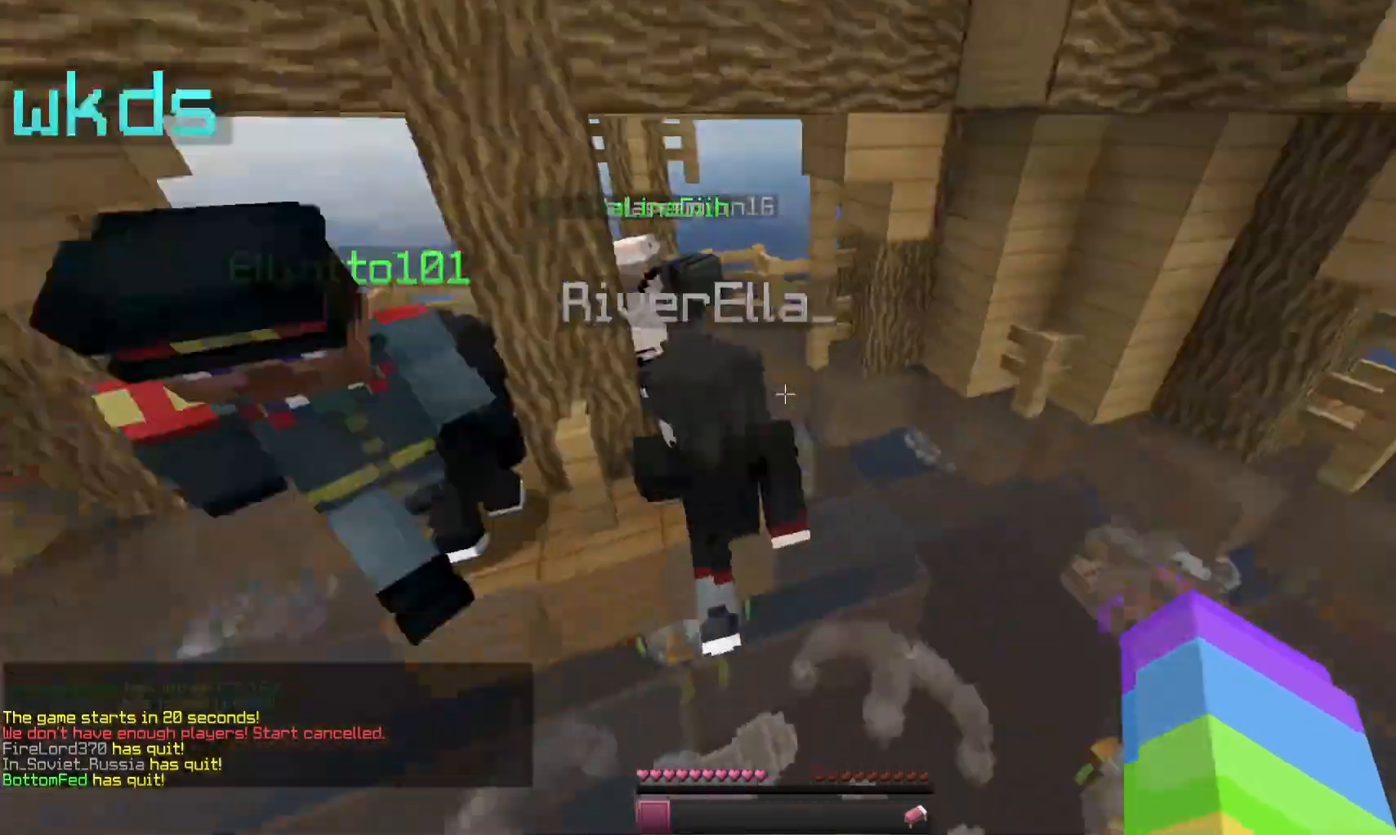
{"keys": ["a"], "mouse": [], "events": [[167, "mouse_left", "down"], [300, "mouse_left", "up"]]}
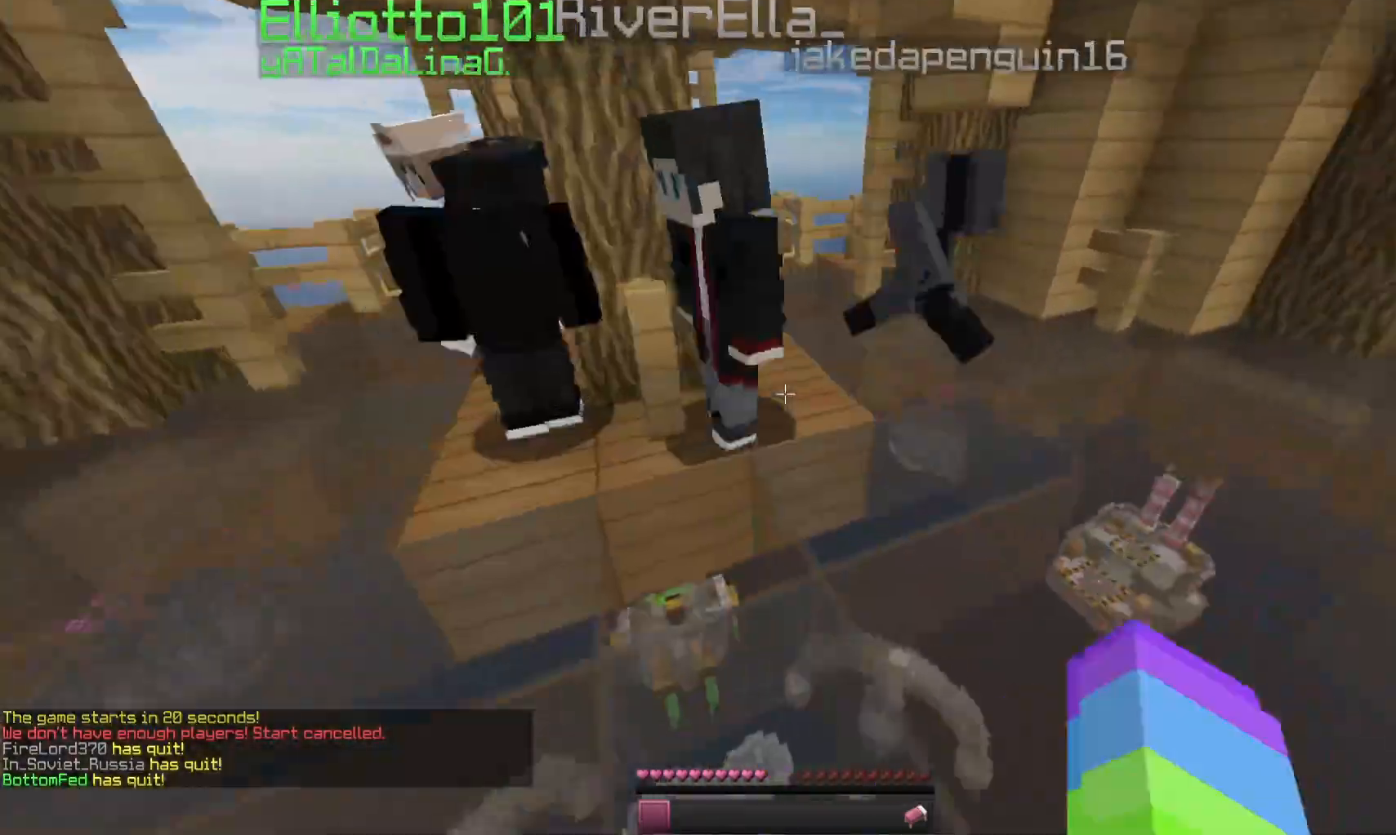
{"keys": [], "mouse": [], "events": [[33, "space", "down"], [233, "a", "up"], [233, "space", "up"]]}
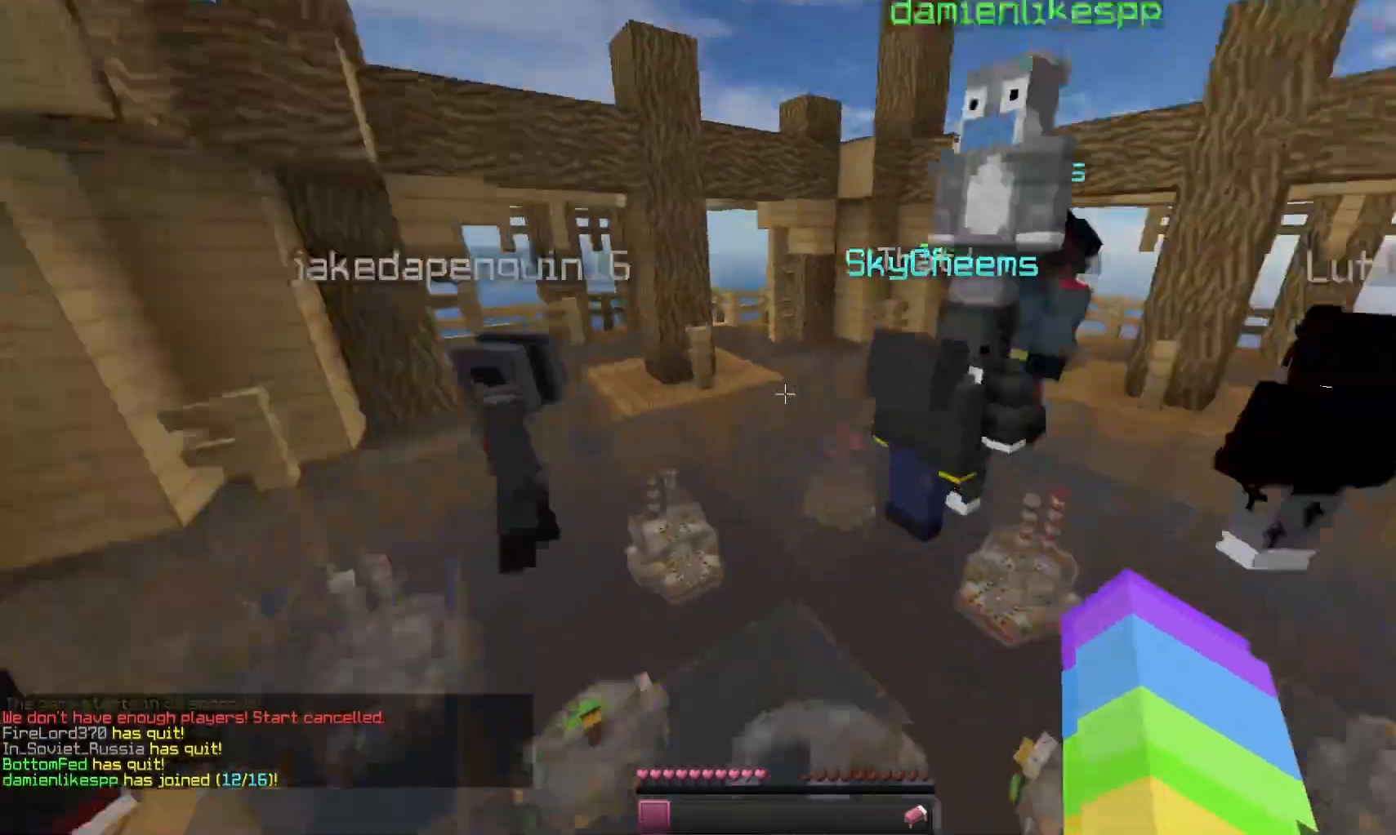
{"keys": ["w"], "mouse": [], "events": [[100, "space", "down"], [267, "w", "down"], [333, "space", "up"]]}
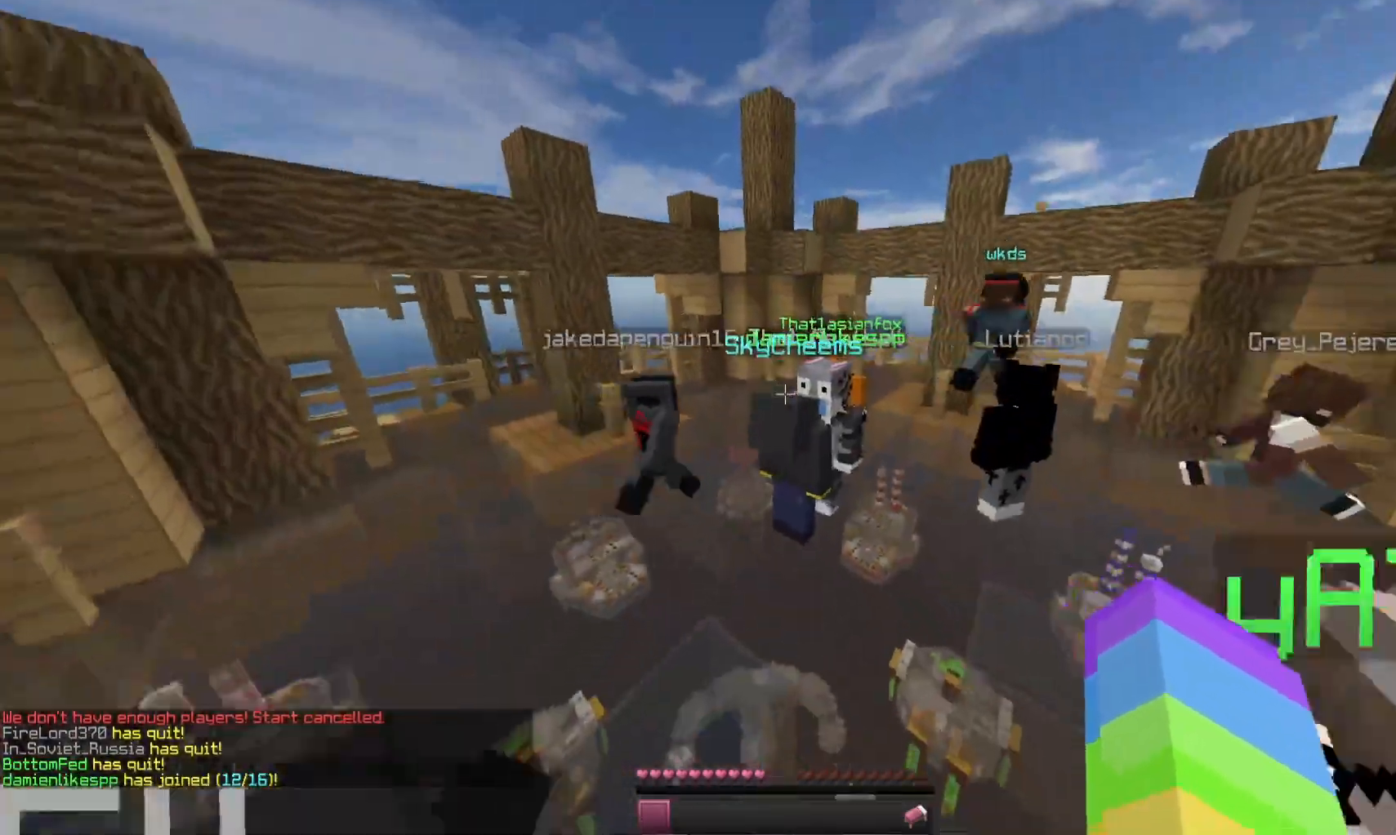
{"keys": [], "mouse": [], "events": [[133, "space", "down"], [133, "w", "up"], [433, "space", "up"]]}
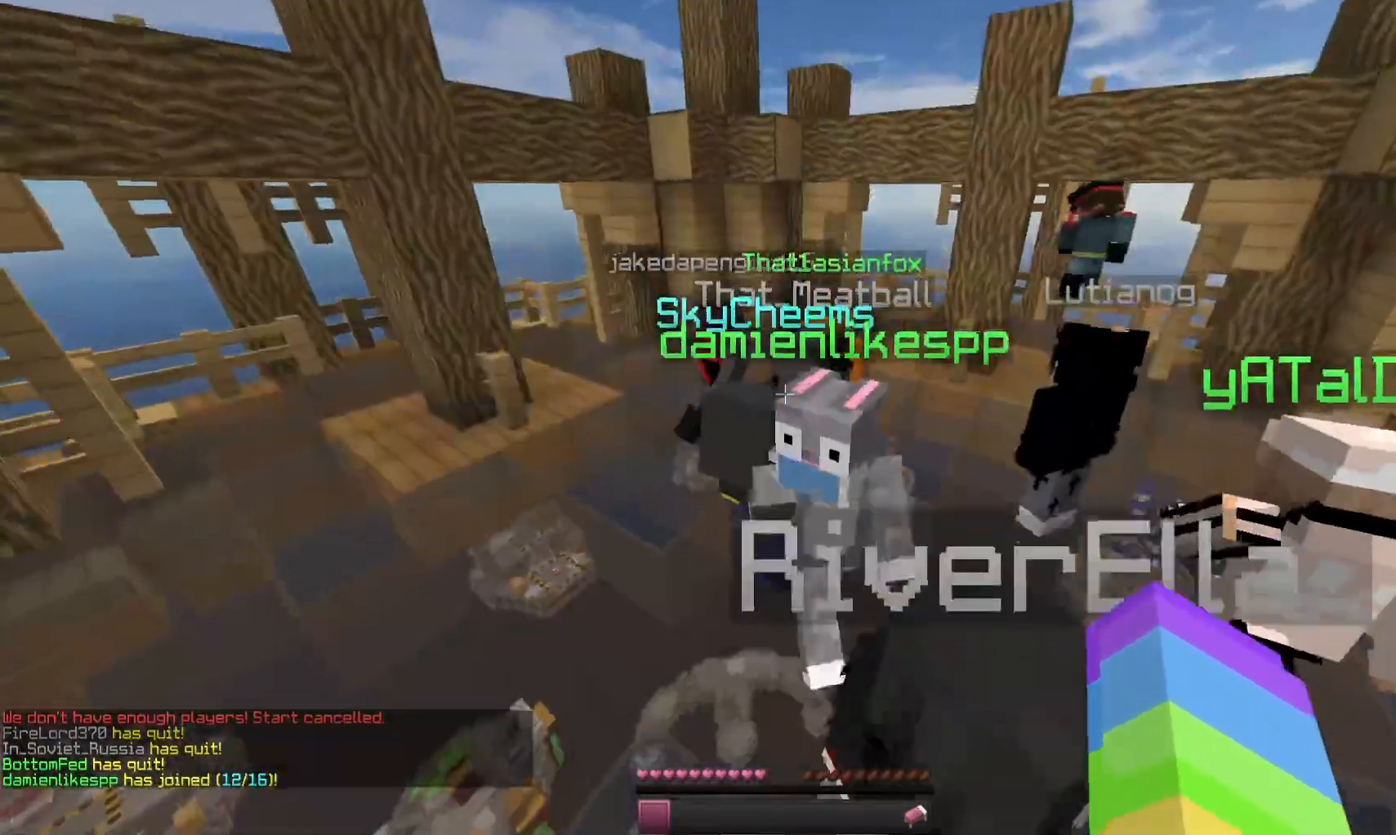
{"keys": ["space"], "mouse": [], "events": [[200, "mouse_left", "down"], [300, "mouse_left", "up"], [300, "space", "down"]]}
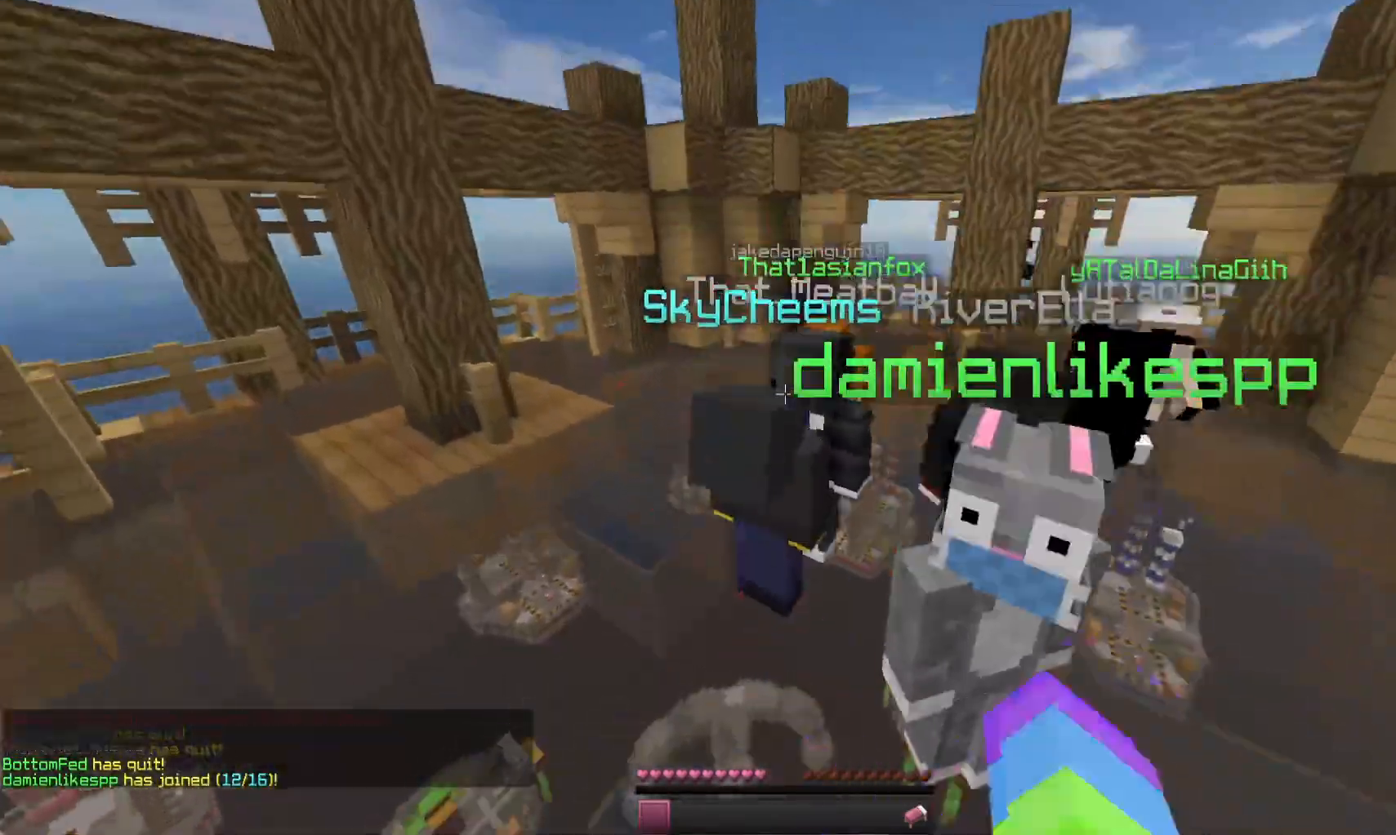
{"keys": ["space"], "mouse": [], "events": [[67, "space", "up"], [300, "mouse_left", "down"], [367, "space", "down"], [400, "mouse_left", "up"]]}
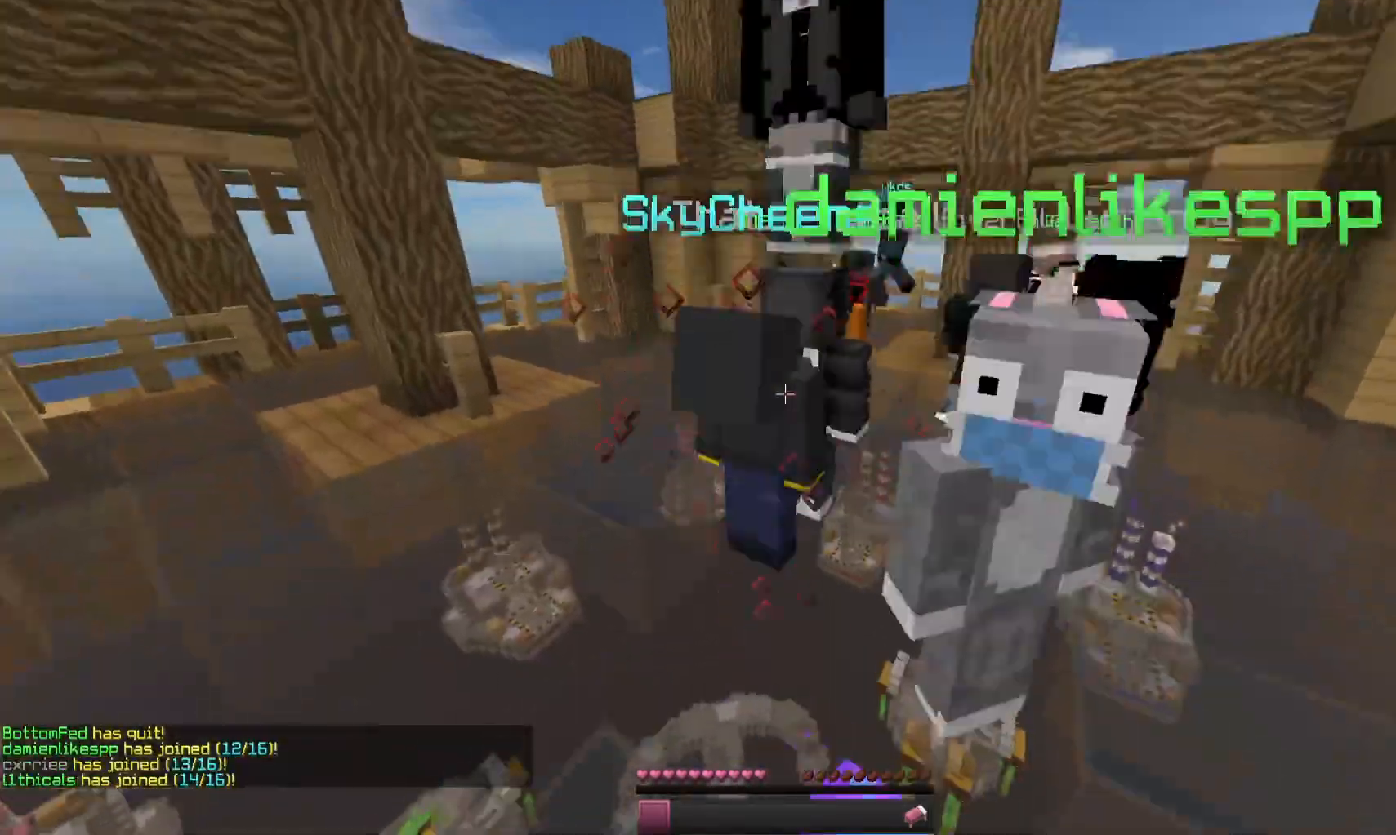
{"keys": ["d"], "mouse": ["left"], "events": [[133, "space", "up"], [200, "d", "down"], [500, "mouse_left", "down"]]}
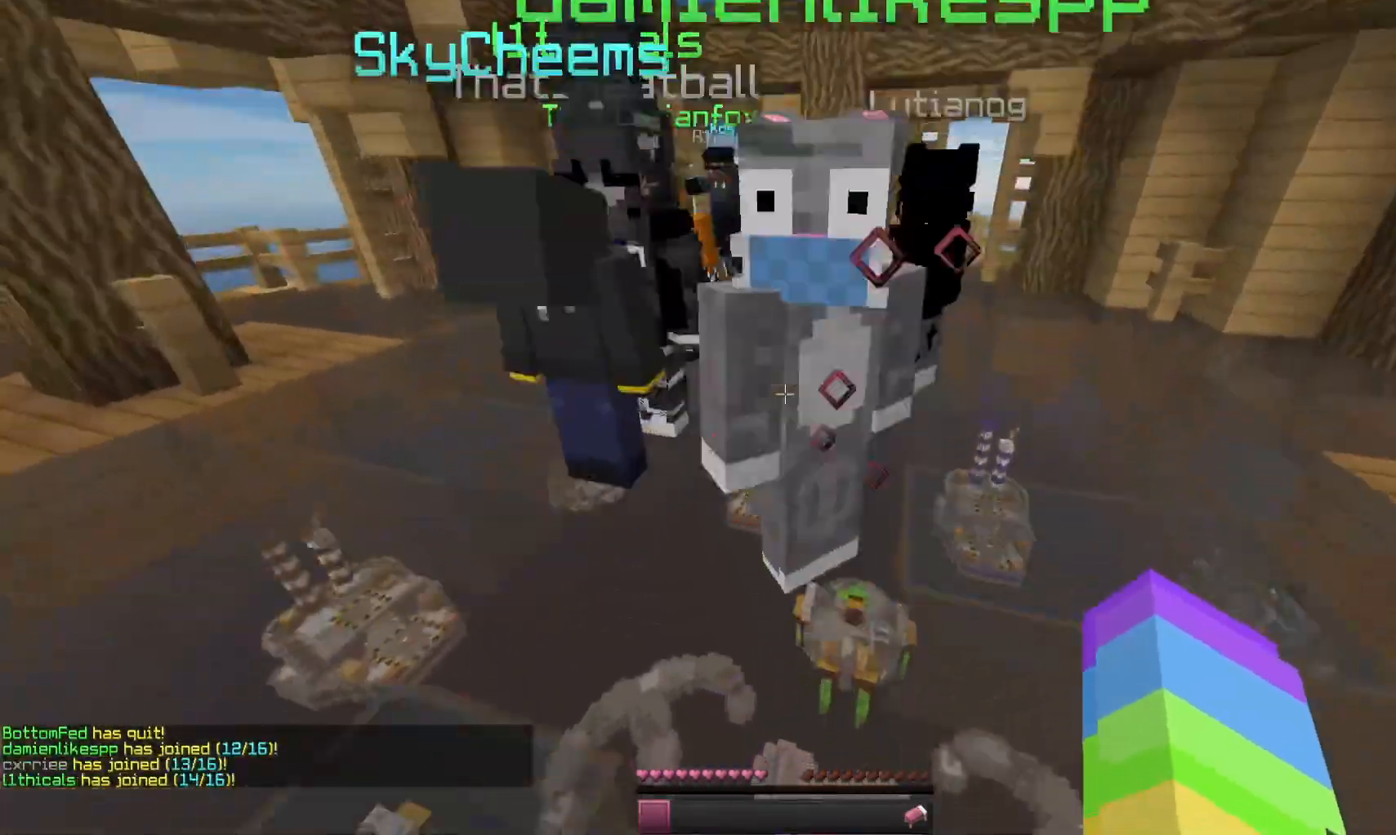
{"keys": [], "mouse": [], "events": [[133, "mouse_left", "up"], [400, "d", "up"]]}
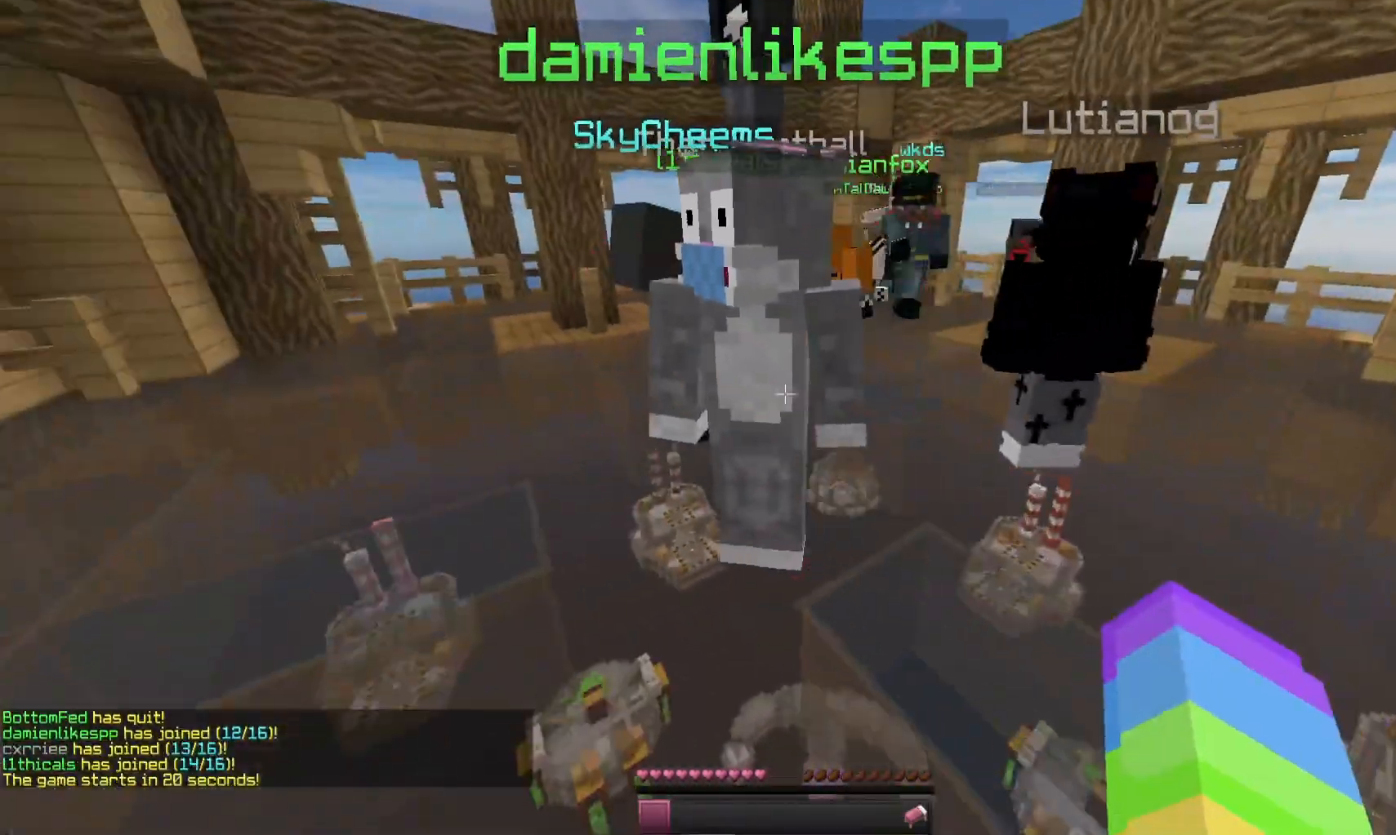
{"keys": [], "mouse": [], "events": [[100, "space", "down"], [300, "space", "up"]]}
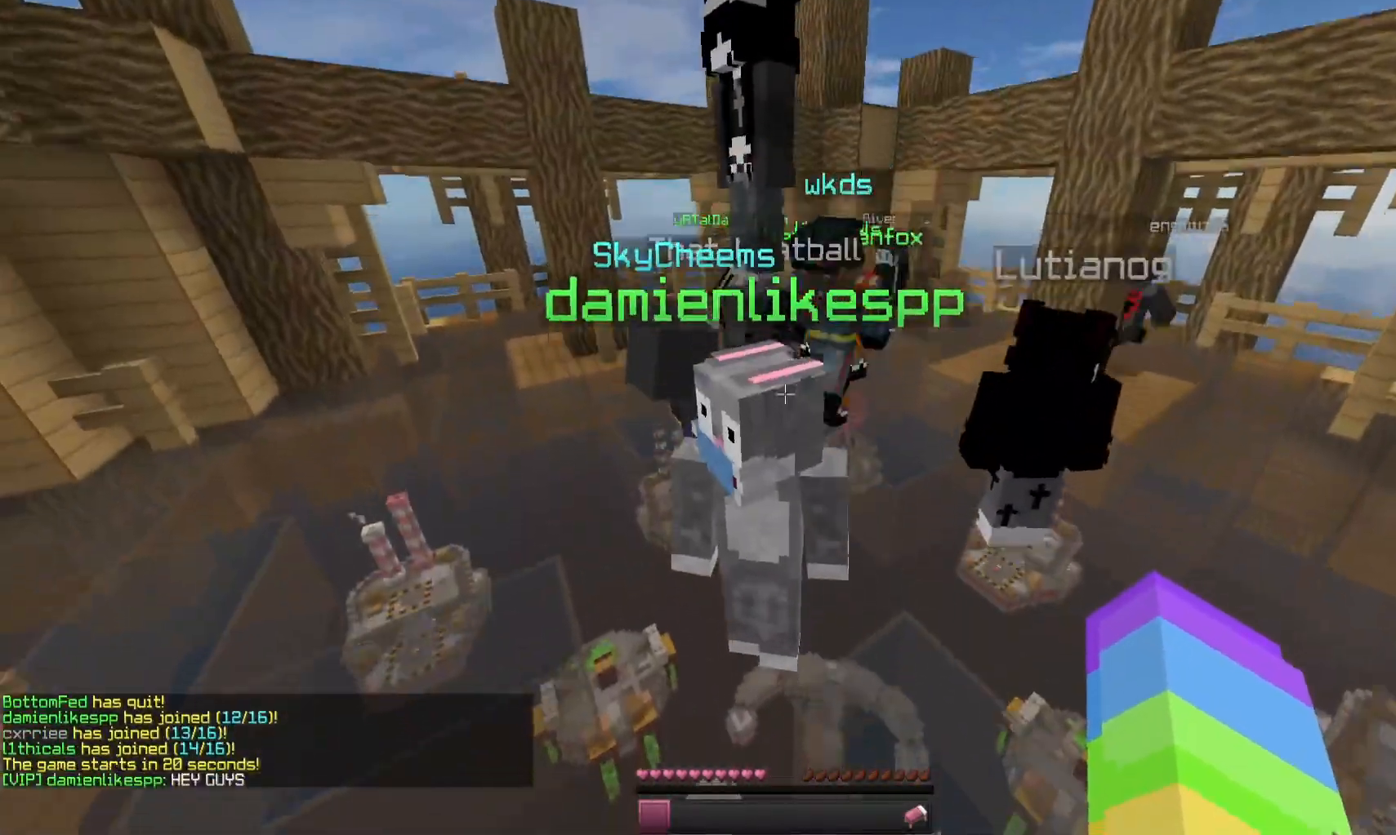
{"keys": [], "mouse": [], "events": [[100, "mouse_left", "down"], [200, "space", "down"], [233, "mouse_left", "up"], [400, "space", "up"]]}